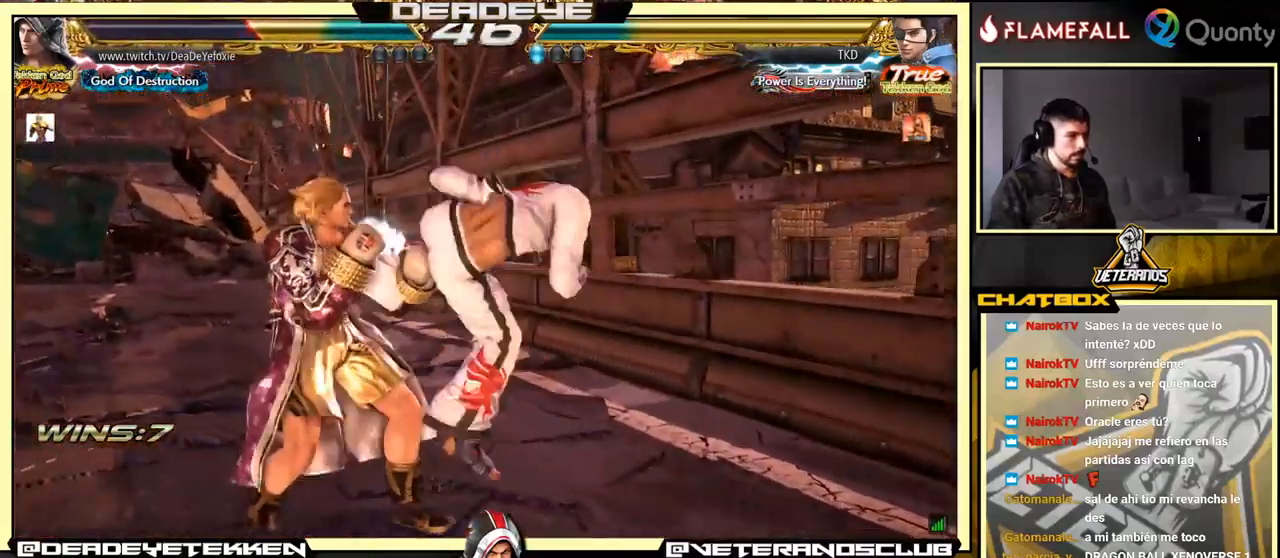
Gameplay with a controller (arcade stick); each line is a JSON object with the inputs held at the frame after it. "events" lists button and stick changes between this image and that frame as [ms after this image, input, new state], when the widget could be followed in between. Not read: L3 R3.
{"buttons": [], "left_stick": "center", "events": [[417, "left_stick", "center"]]}
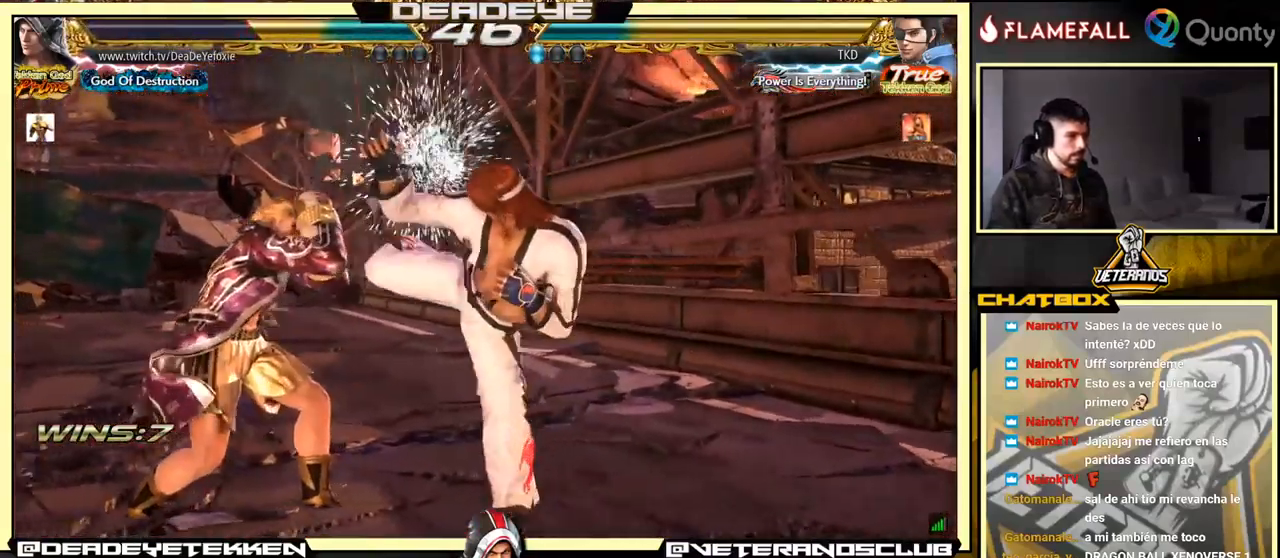
{"buttons": [], "left_stick": "center", "events": [[83, "left_stick", "up"], [150, "TRIANGLE", "down"], [183, "TRIANGLE", "up"], [233, "TRIANGLE", "down"], [300, "TRIANGLE", "up"], [433, "left_stick", "center"]]}
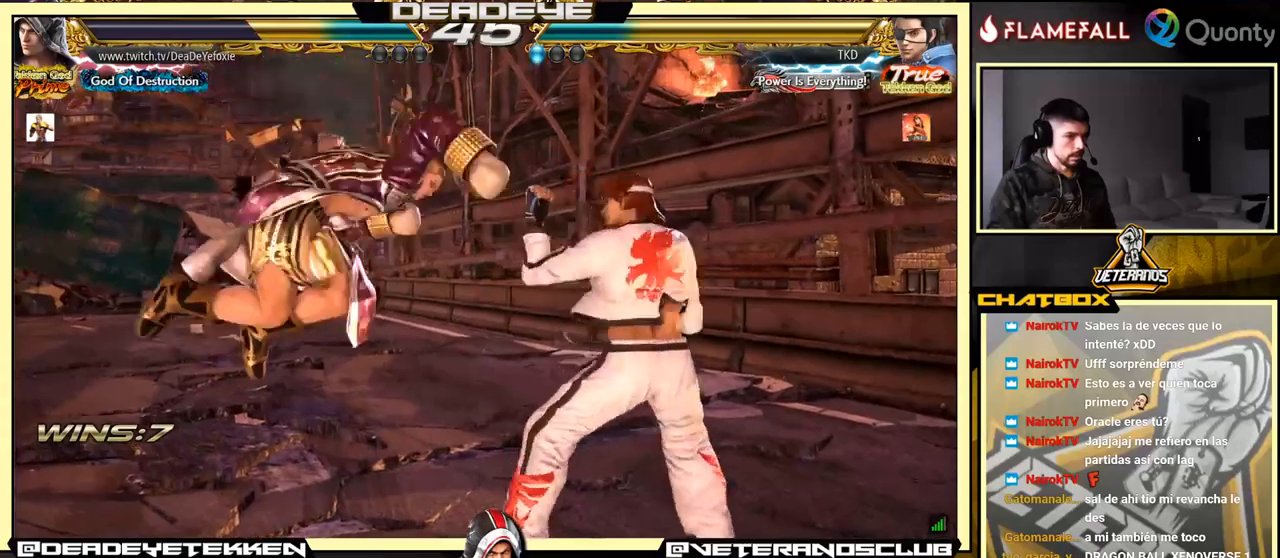
{"buttons": [], "left_stick": "center", "events": [[34, "left_stick", "left"], [400, "left_stick", "right"], [500, "left_stick", "center"]]}
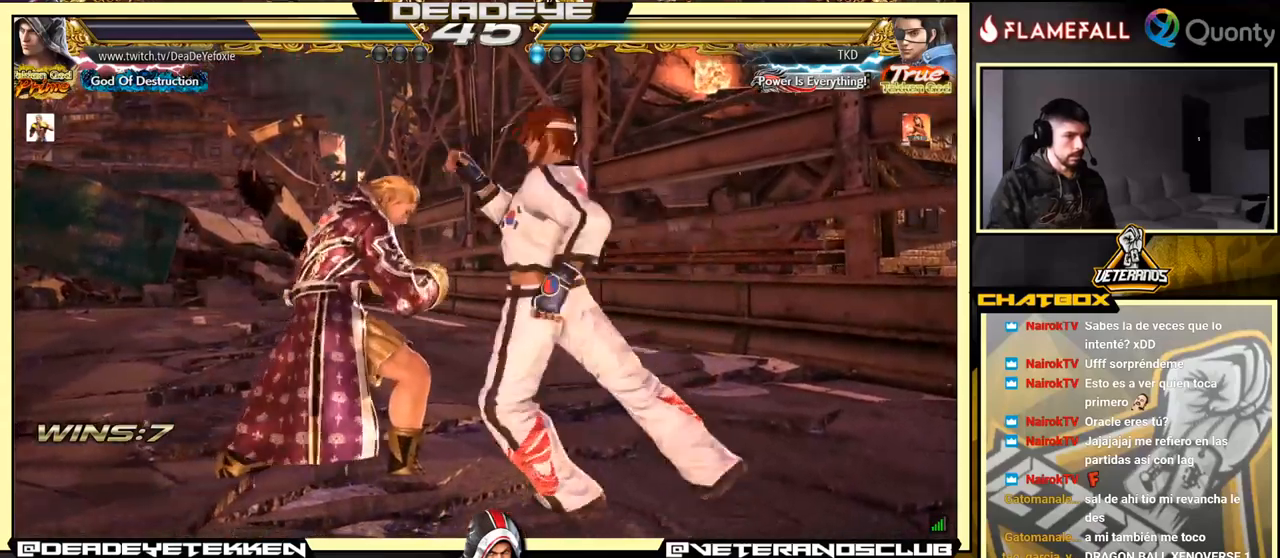
{"buttons": [], "left_stick": "left", "events": [[34, "left_stick", "left"]]}
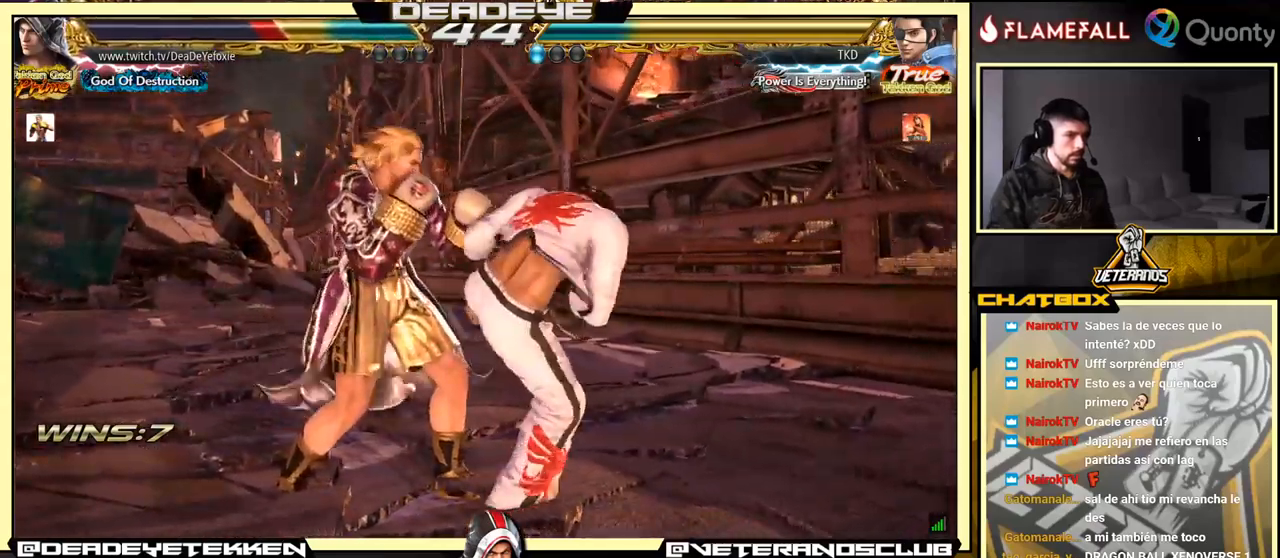
{"buttons": [], "left_stick": "down-left", "events": [[334, "left_stick", "down-right"], [500, "left_stick", "down-left"]]}
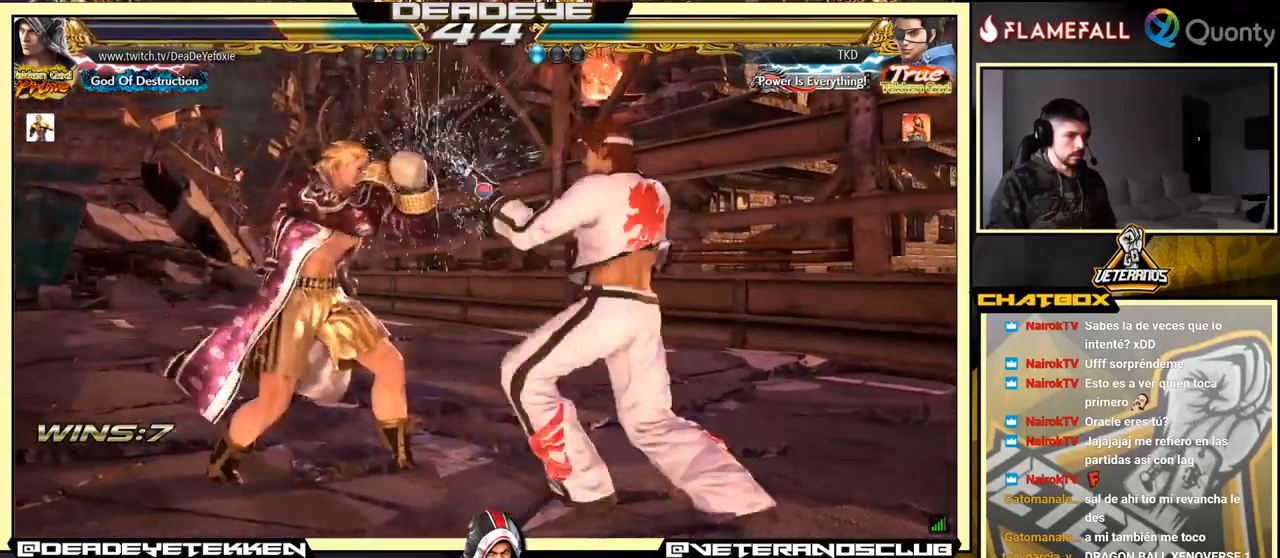
{"buttons": [], "left_stick": "center", "events": [[217, "left_stick", "center"], [234, "SQUARE", "down"], [300, "SQUARE", "up"]]}
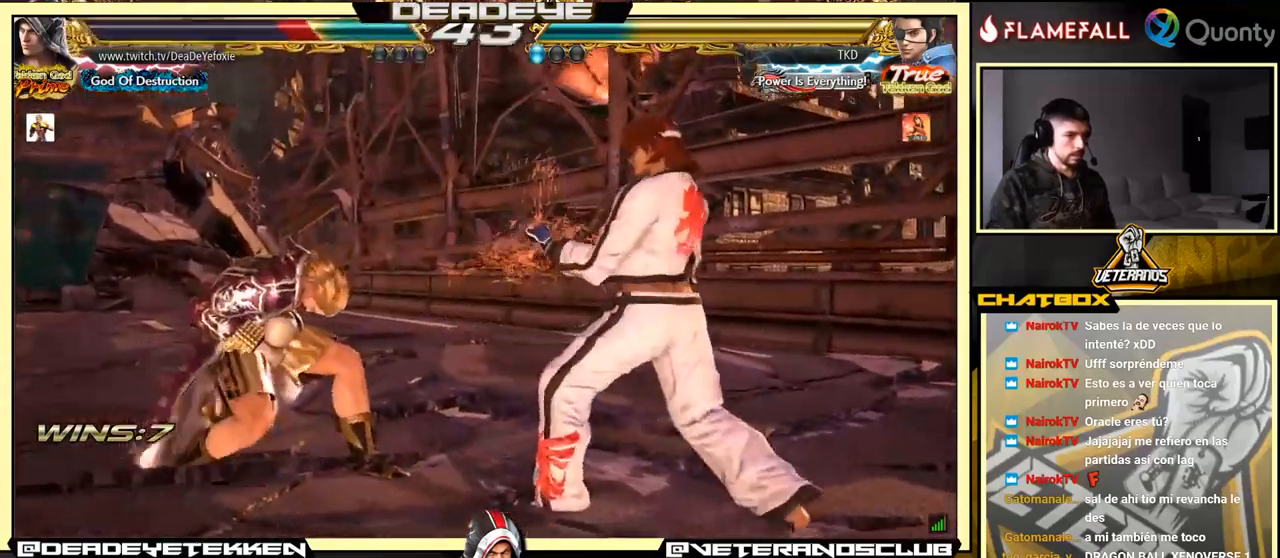
{"buttons": [], "left_stick": "down-left", "events": [[84, "left_stick", "left"], [167, "left_stick", "center"], [250, "left_stick", "left"], [434, "left_stick", "down-left"]]}
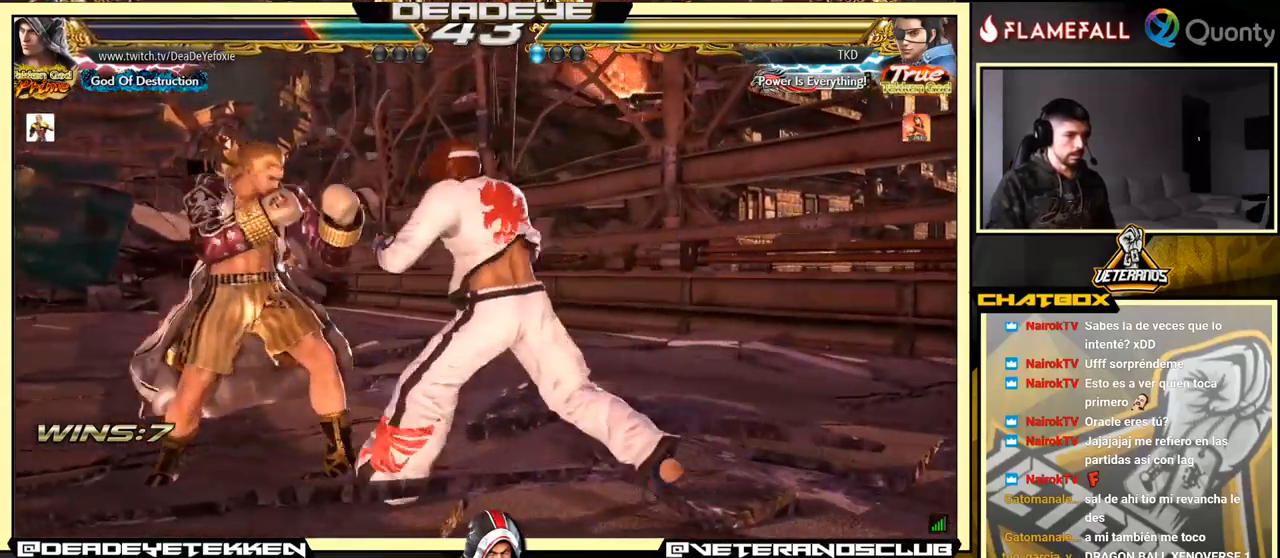
{"buttons": [], "left_stick": "left", "events": [[17, "left_stick", "left"], [300, "left_stick", "down-right"], [434, "left_stick", "left"]]}
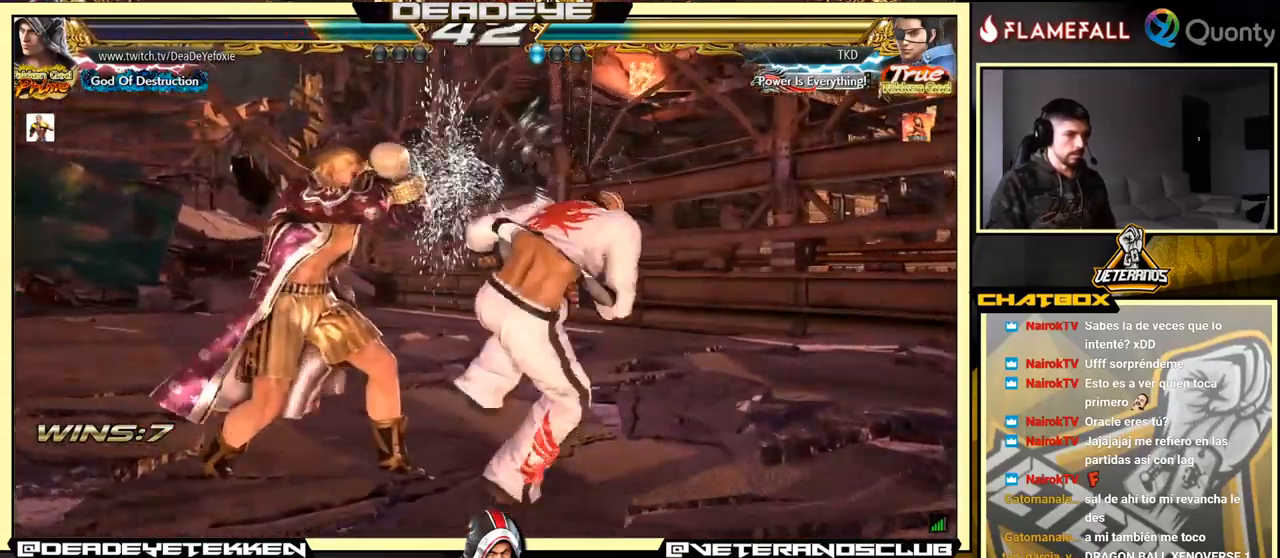
{"buttons": [], "left_stick": "center", "events": [[34, "left_stick", "center"], [100, "left_stick", "left"], [284, "left_stick", "center"], [400, "left_stick", "left"], [500, "left_stick", "center"]]}
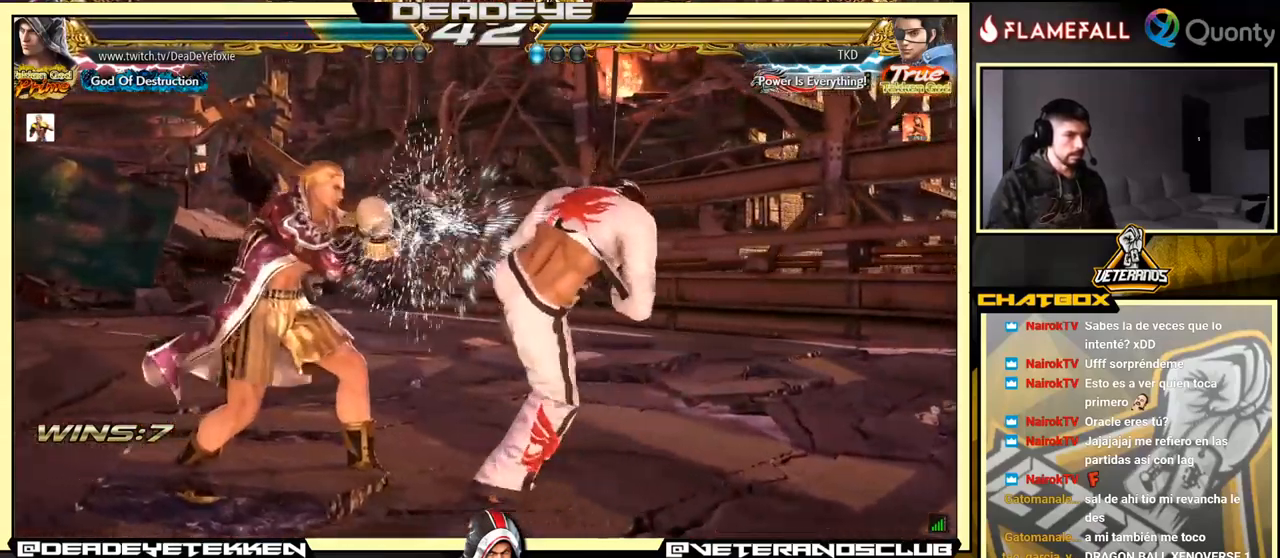
{"buttons": [], "left_stick": "left", "events": [[67, "left_stick", "left"], [267, "left_stick", "down-right"], [367, "left_stick", "left"]]}
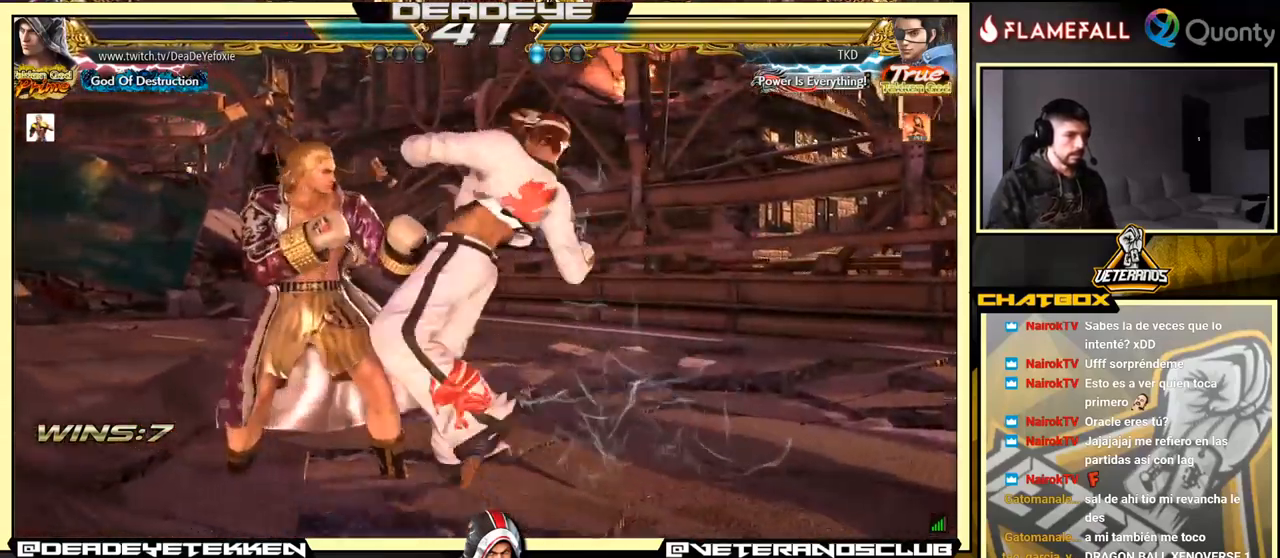
{"buttons": [], "left_stick": "left", "events": [[250, "left_stick", "center"], [317, "left_stick", "left"]]}
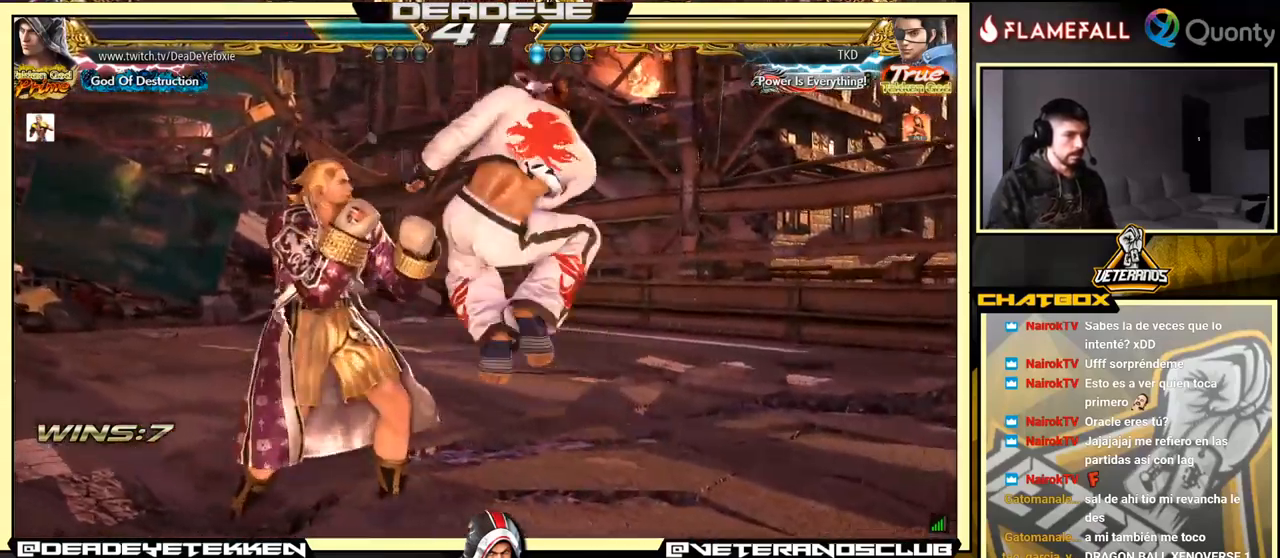
{"buttons": [], "left_stick": "left", "events": []}
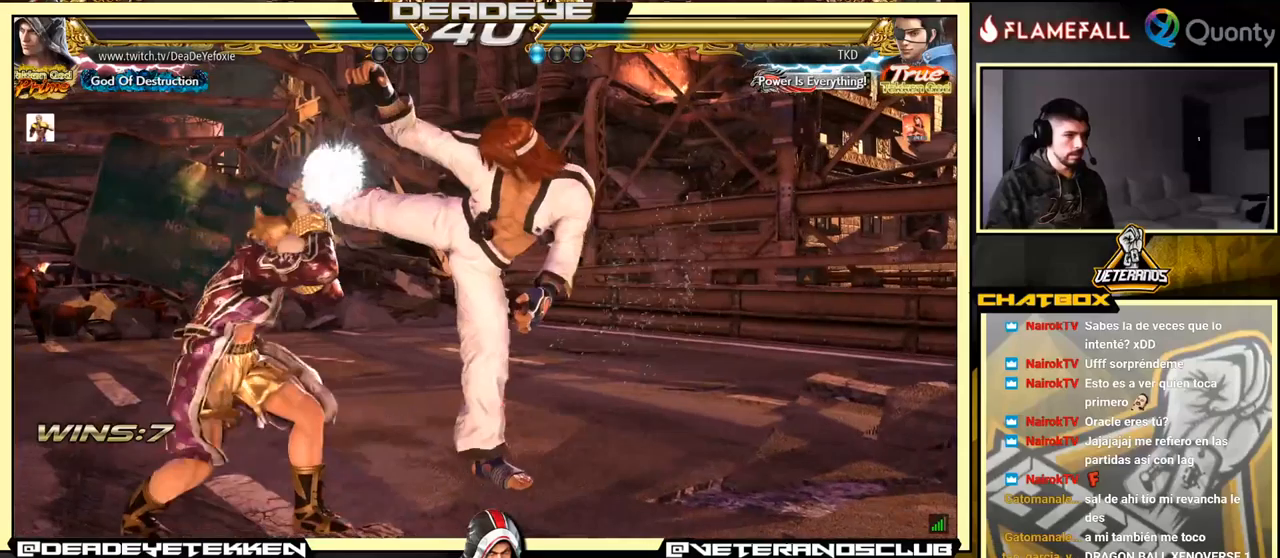
{"buttons": [], "left_stick": "up", "events": [[66, "left_stick", "center"], [216, "left_stick", "up"], [300, "left_stick", "center"], [433, "left_stick", "up"]]}
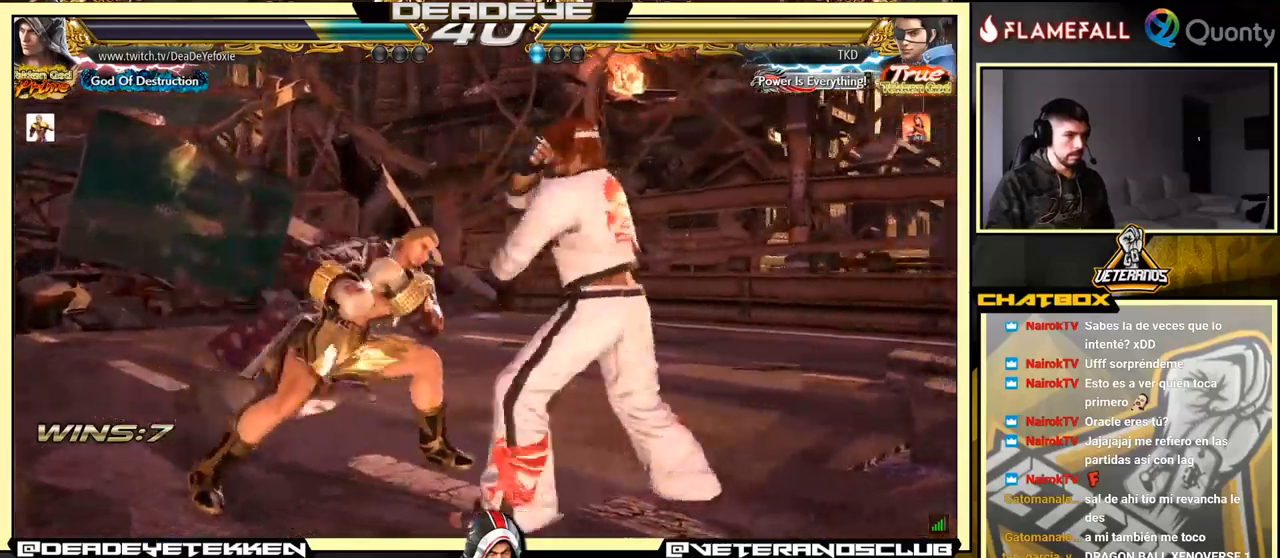
{"buttons": ["SQUARE"], "left_stick": "left", "events": [[133, "TRIANGLE", "down"], [166, "left_stick", "center"], [200, "SQUARE", "down"], [250, "TRIANGLE", "up"], [300, "left_stick", "left"]]}
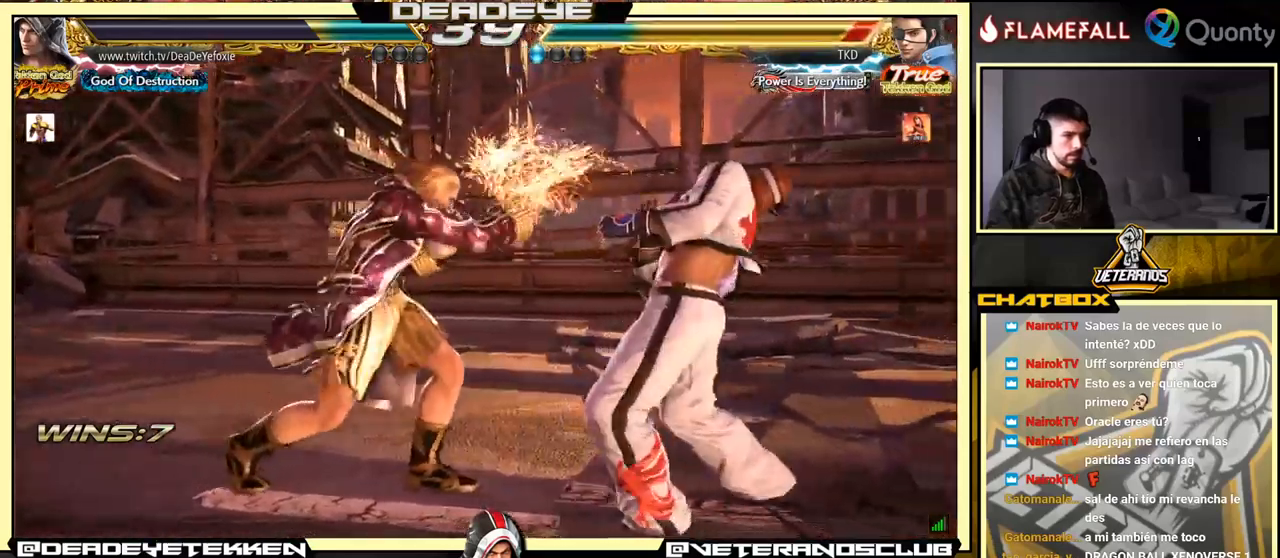
{"buttons": [], "left_stick": "center", "events": [[116, "SQUARE", "up"], [266, "left_stick", "center"], [333, "R1", "down"], [366, "R1", "up"], [433, "R1", "down"], [483, "R1", "up"]]}
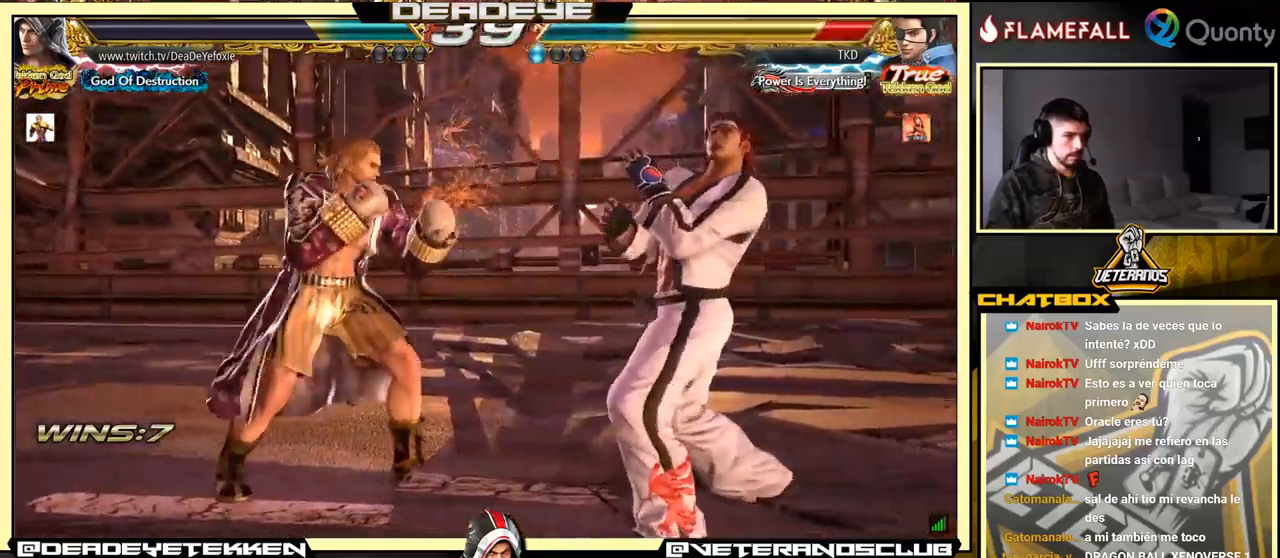
{"buttons": [], "left_stick": "left", "events": [[216, "left_stick", "left"]]}
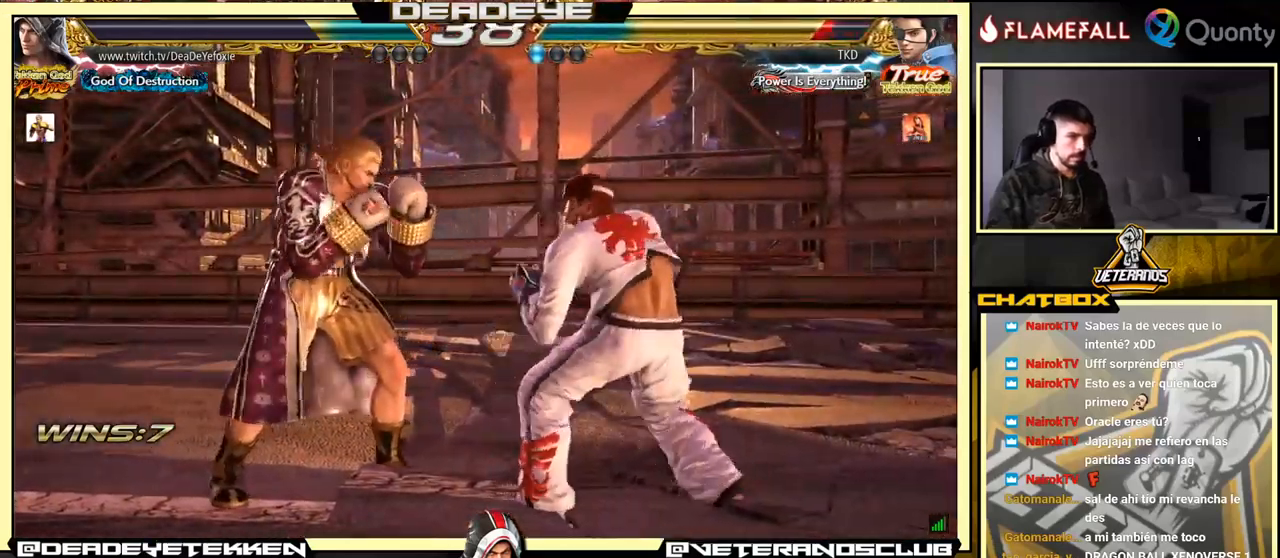
{"buttons": [], "left_stick": "down", "events": [[316, "left_stick", "center"], [500, "left_stick", "down"]]}
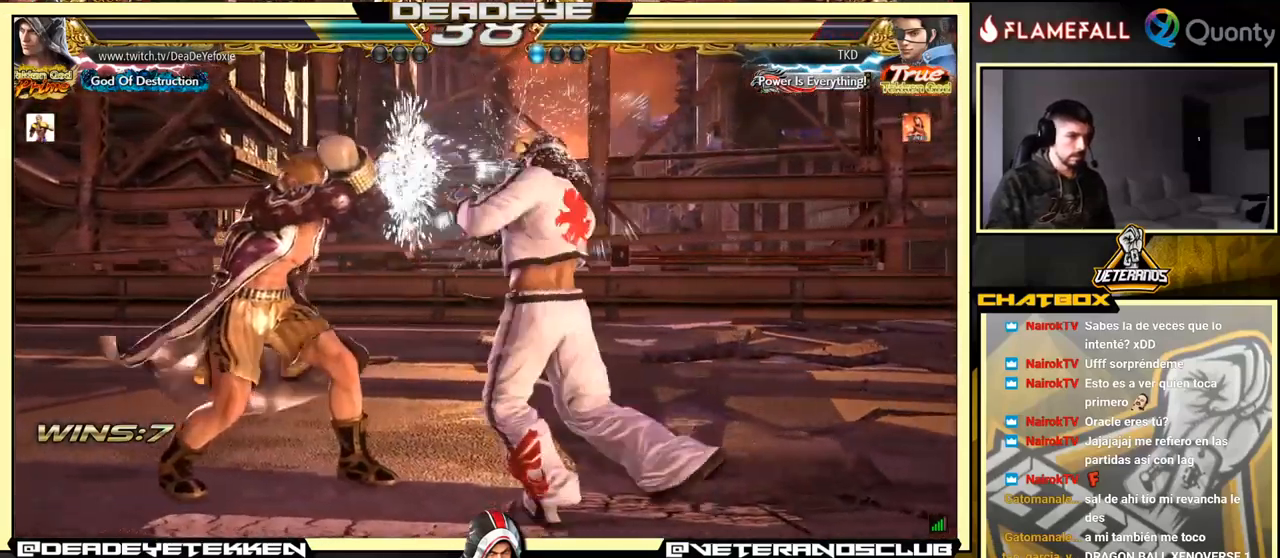
{"buttons": [], "left_stick": "left", "events": [[150, "left_stick", "center"], [416, "left_stick", "left"]]}
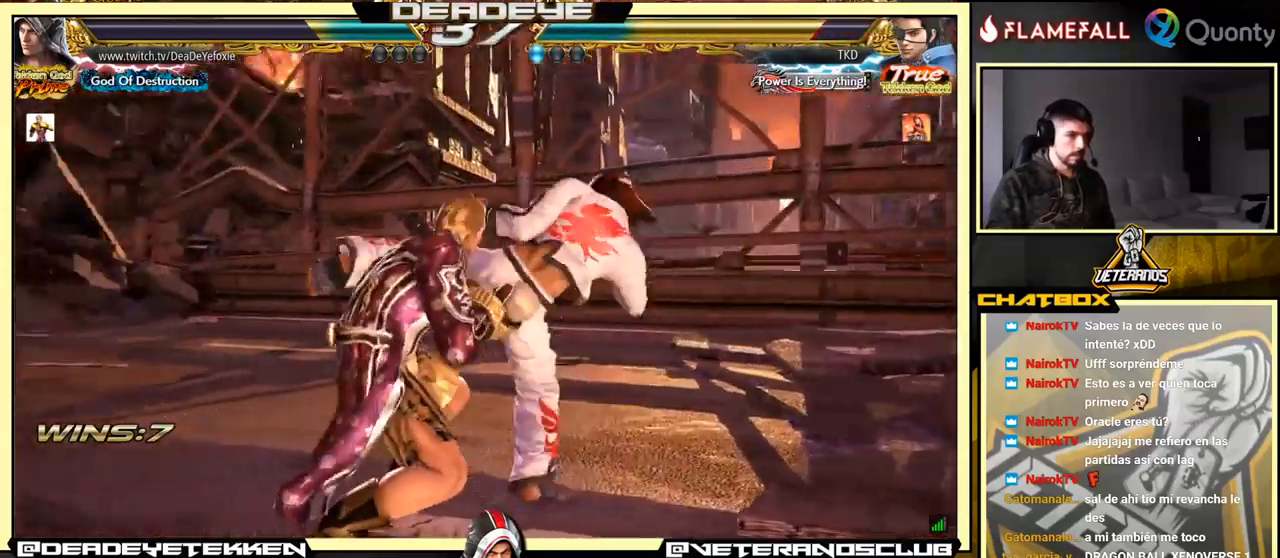
{"buttons": [], "left_stick": "left", "events": [[100, "SQUARE", "down"], [150, "SQUARE", "up"]]}
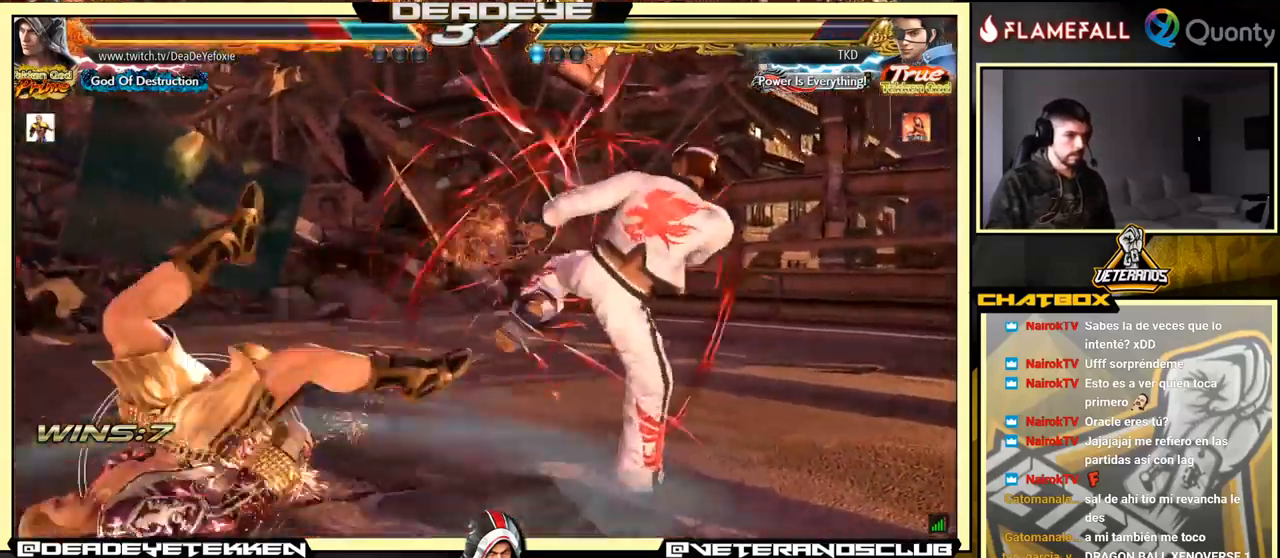
{"buttons": ["SQUARE"], "left_stick": "center", "events": [[316, "SQUARE", "down"], [366, "left_stick", "center"], [400, "SQUARE", "up"], [466, "SQUARE", "down"]]}
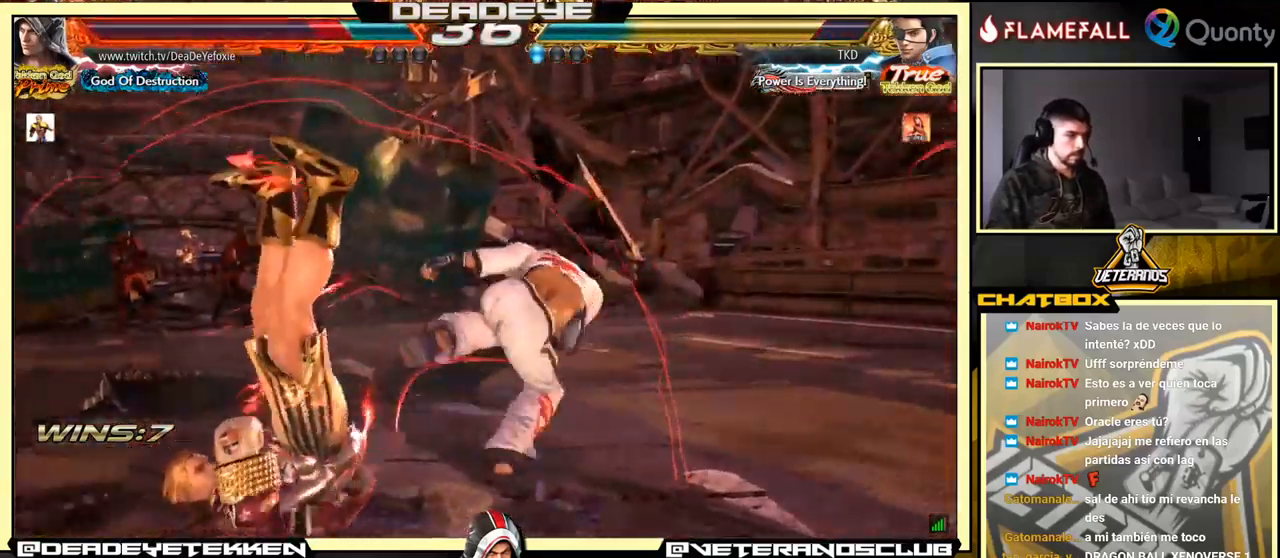
{"buttons": [], "left_stick": "center", "events": [[16, "SQUARE", "up"], [66, "SQUARE", "down"], [116, "SQUARE", "up"], [183, "SQUARE", "down"], [300, "SQUARE", "up"]]}
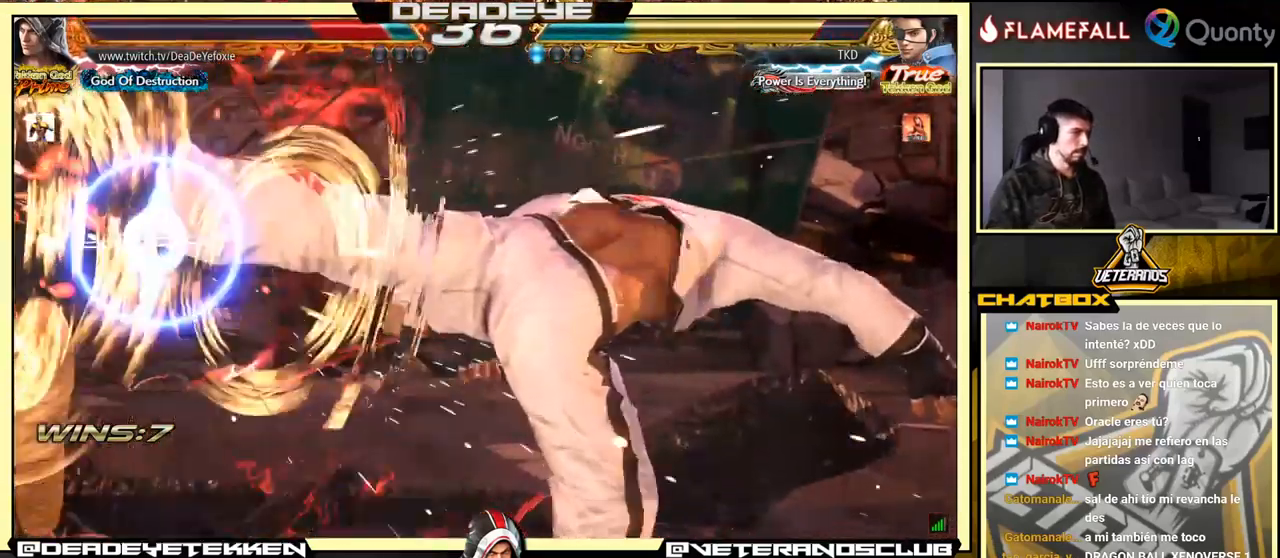
{"buttons": [], "left_stick": "center", "events": [[133, "left_stick", "up"], [500, "left_stick", "center"]]}
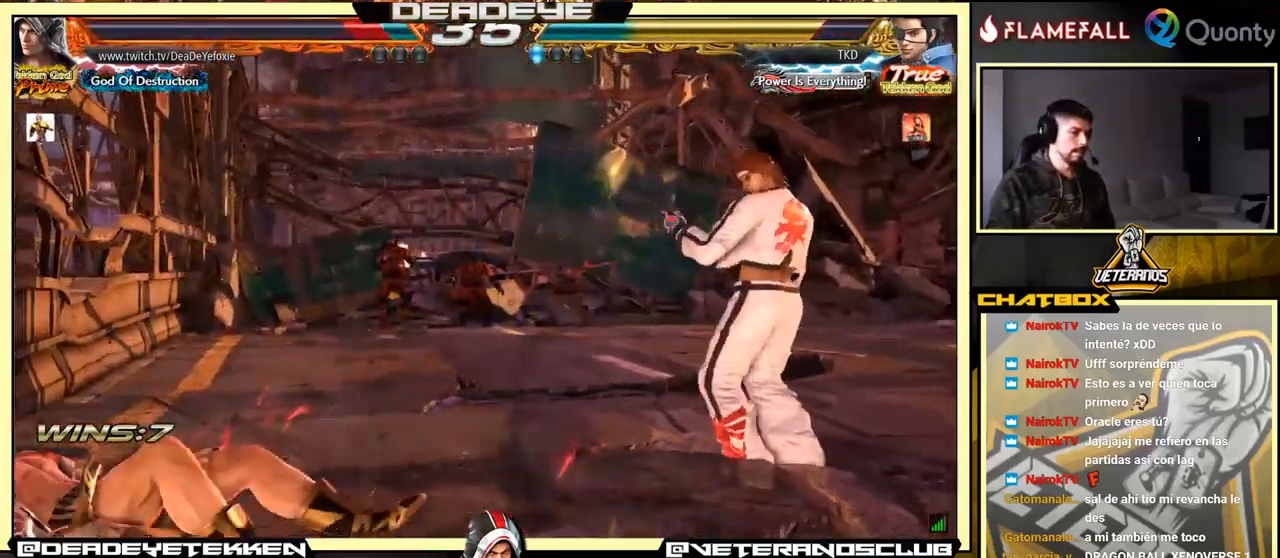
{"buttons": [], "left_stick": "down", "events": [[433, "left_stick", "down"]]}
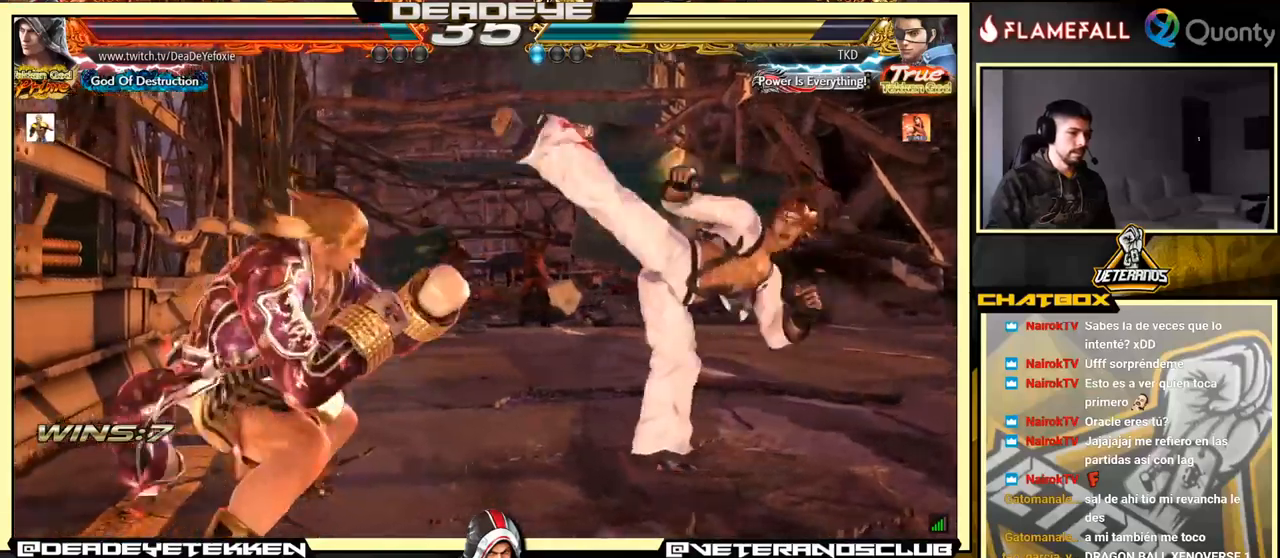
{"buttons": [], "left_stick": "down", "events": [[333, "left_stick", "center"], [450, "left_stick", "down"]]}
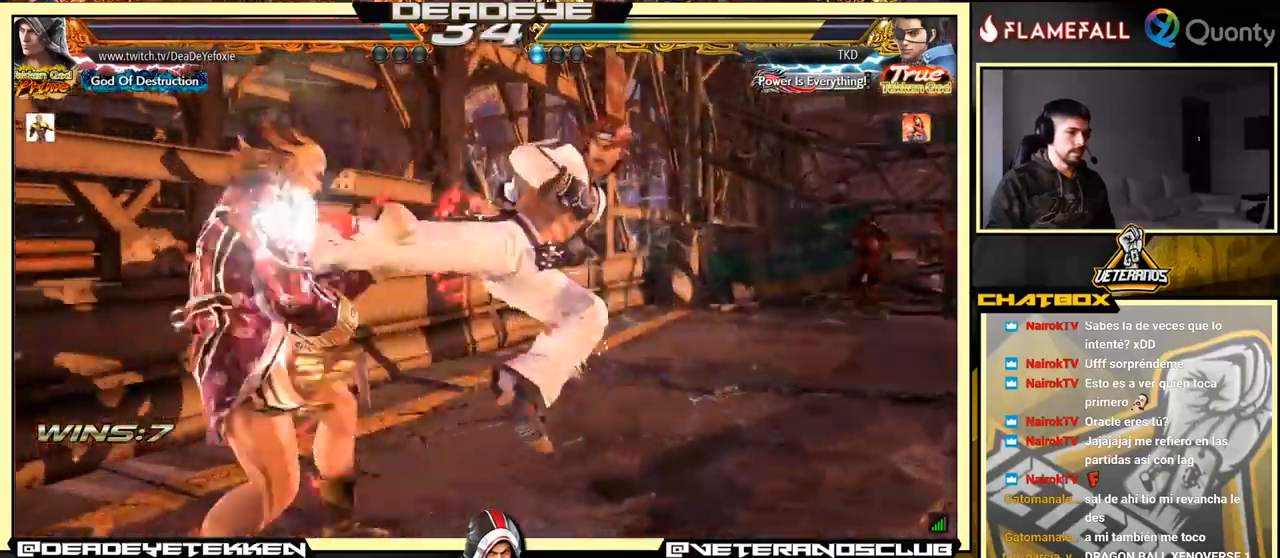
{"buttons": [], "left_stick": "center", "events": [[17, "left_stick", "center"], [383, "left_stick", "left"], [450, "SQUARE", "down"], [467, "left_stick", "center"], [483, "SQUARE", "up"]]}
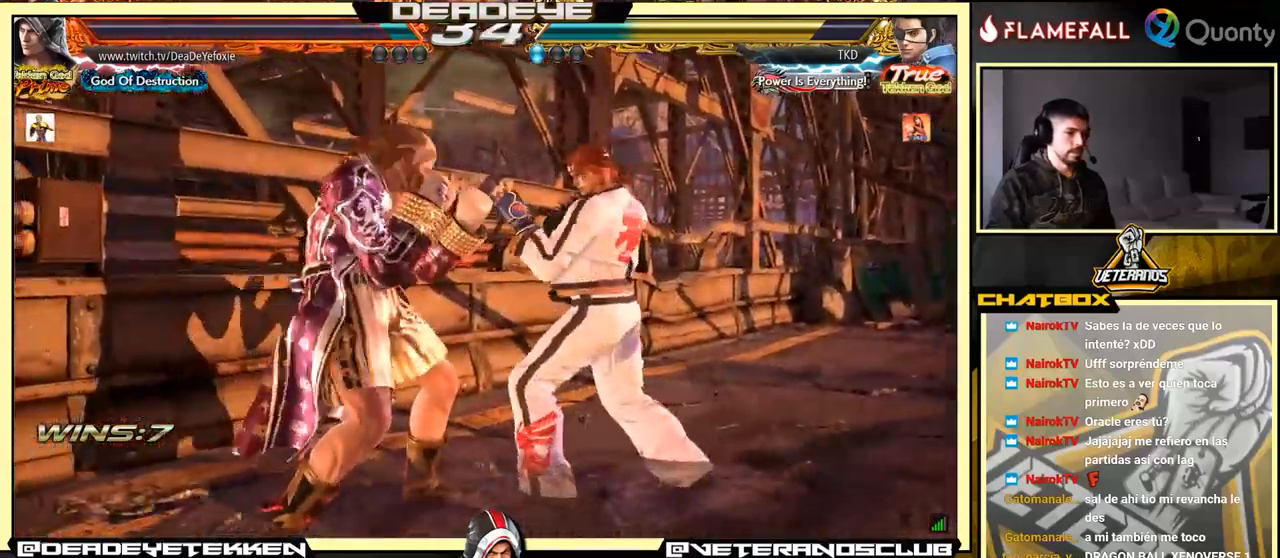
{"buttons": [], "left_stick": "center", "events": [[233, "left_stick", "down-right"], [483, "left_stick", "center"]]}
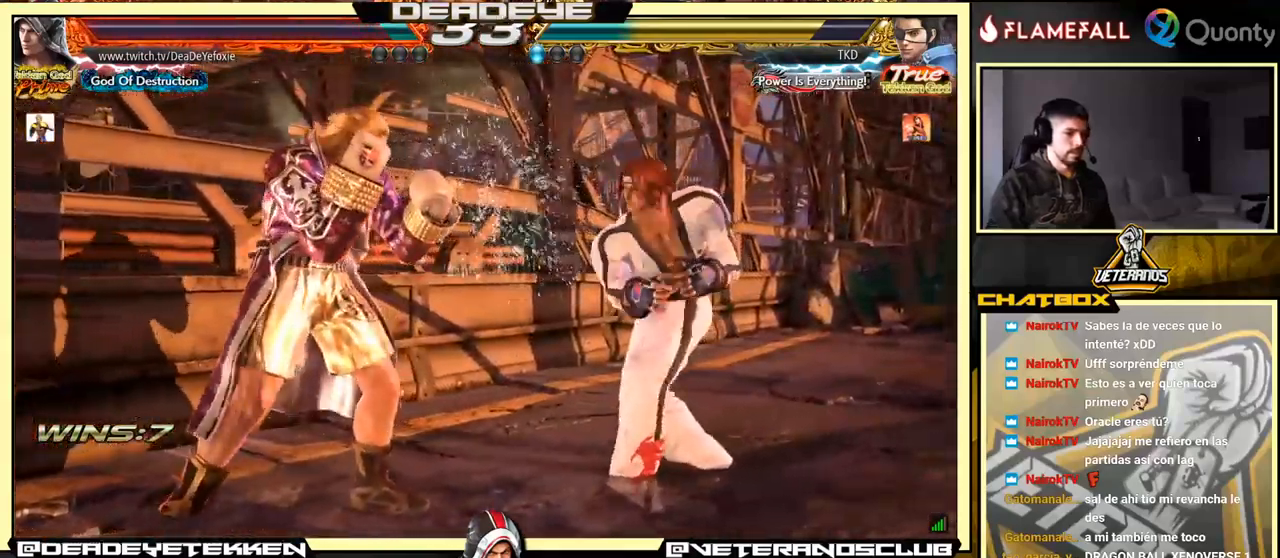
{"buttons": [], "left_stick": "left", "events": [[17, "left_stick", "left"], [67, "left_stick", "center"], [133, "left_stick", "down-right"], [350, "left_stick", "left"]]}
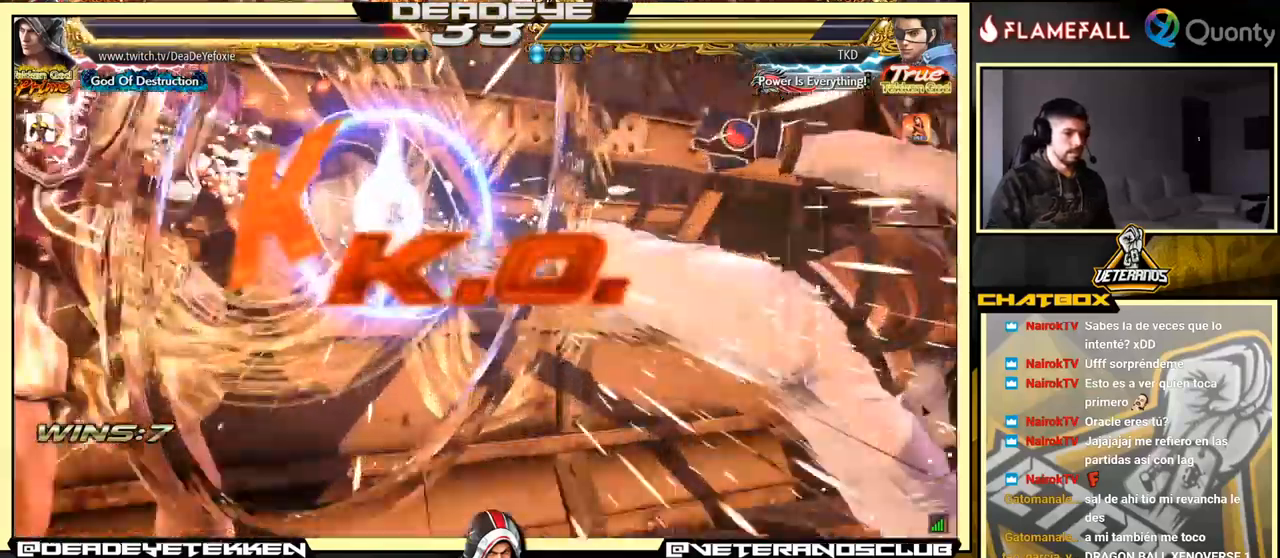
{"buttons": [], "left_stick": "center", "events": [[217, "left_stick", "center"]]}